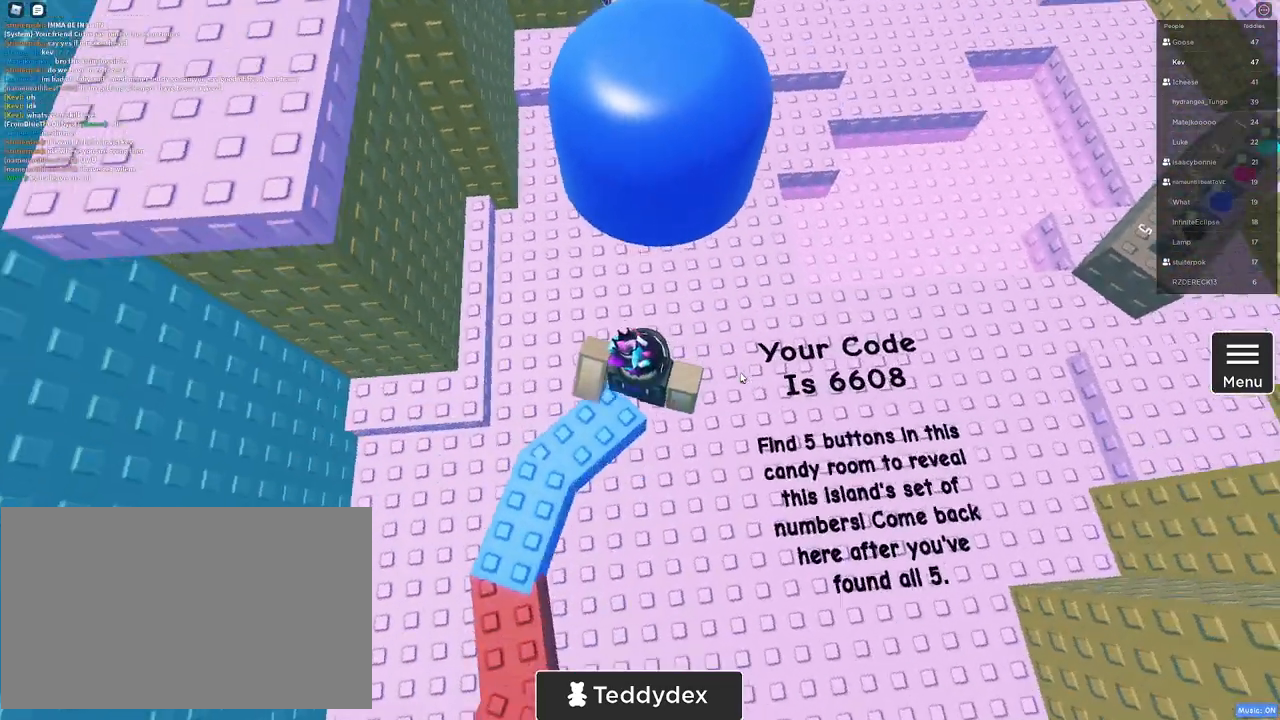
Gameplay with keyboard and mouse; each line is a JSON object with the keys and mouse buttons held at the frame after it. "events" lists presses ("down") and releases ("up") of "1", "2", "3", "4", "5", "a", "alt", "b", "c", "ctrl", "d", "e", "f", "g", "q", "r", "s", "shift", "space", "t", "tab", "tilde", "v", "w", "x", "z", "mouse_left", "mouse_wheel", "mouse_right", "mouse_mb4" and "mouse_mb5" between this image and that frame as [ms after this image, input, new state], when the widget could be followed in between. "mouse_left", "mouse_wheel", "mouse_right", "mouse_mb4", "mouse_mb5" = the "left", "wheel", "right", "mb4", "mb5" buttons of the "mouse" list. No other keys are recorded. "wheel" means that the mouse wheel is clicked or scrolled. Mouse movement is not recorded.
{"keys": [], "mouse": [], "events": [[117, "d", "down"], [150, "s", "up"], [217, "mouse_right", "up"], [250, "d", "up"], [250, "w", "down"], [300, "w", "up"]]}
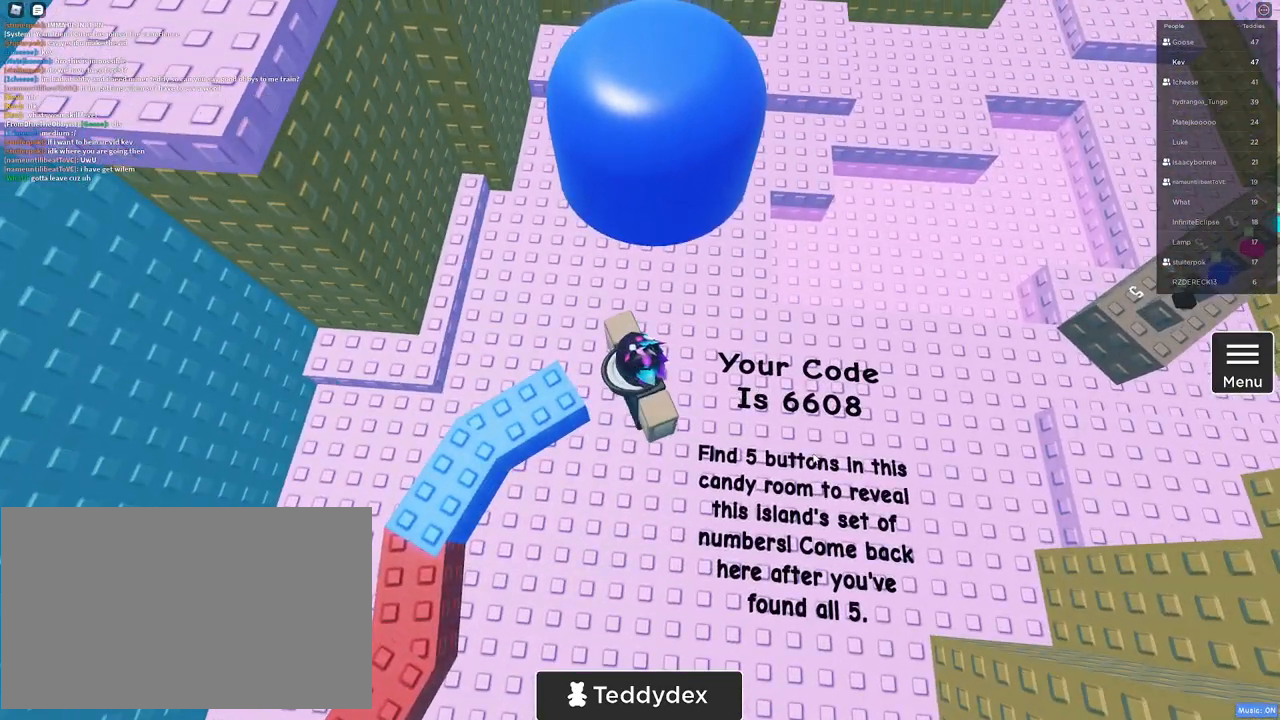
{"keys": [], "mouse": [], "events": []}
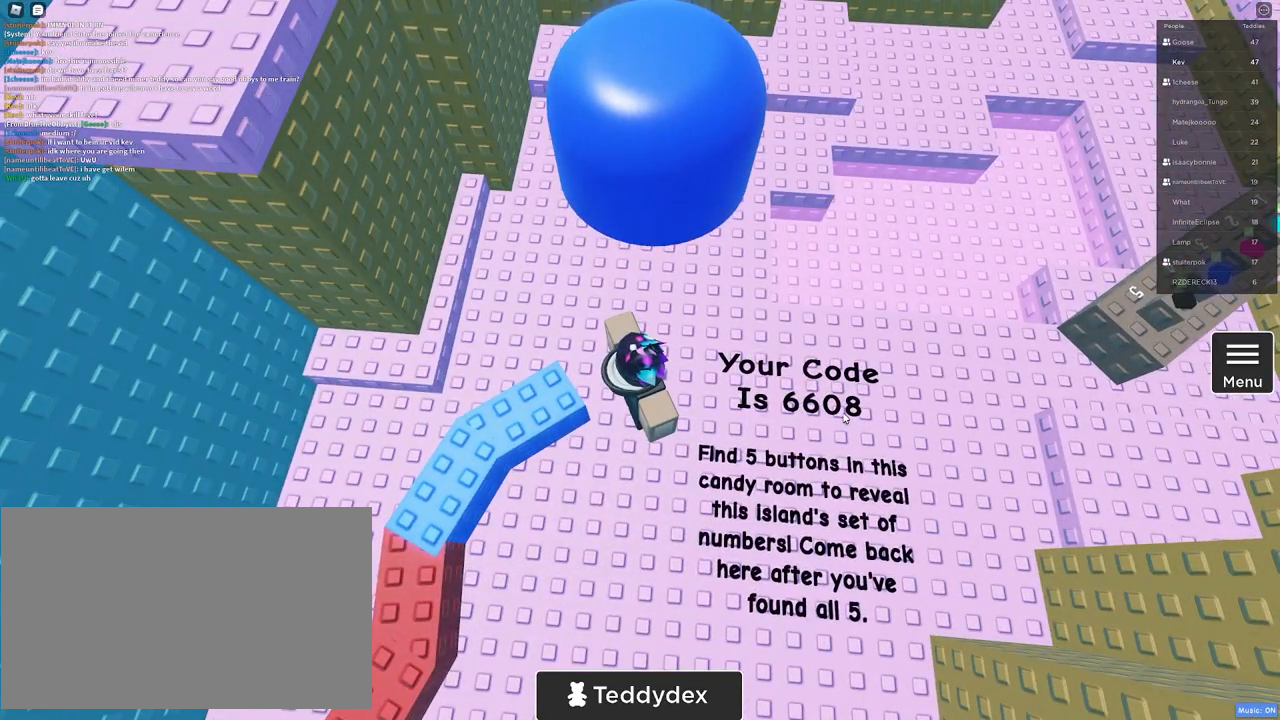
{"keys": [], "mouse": [], "events": []}
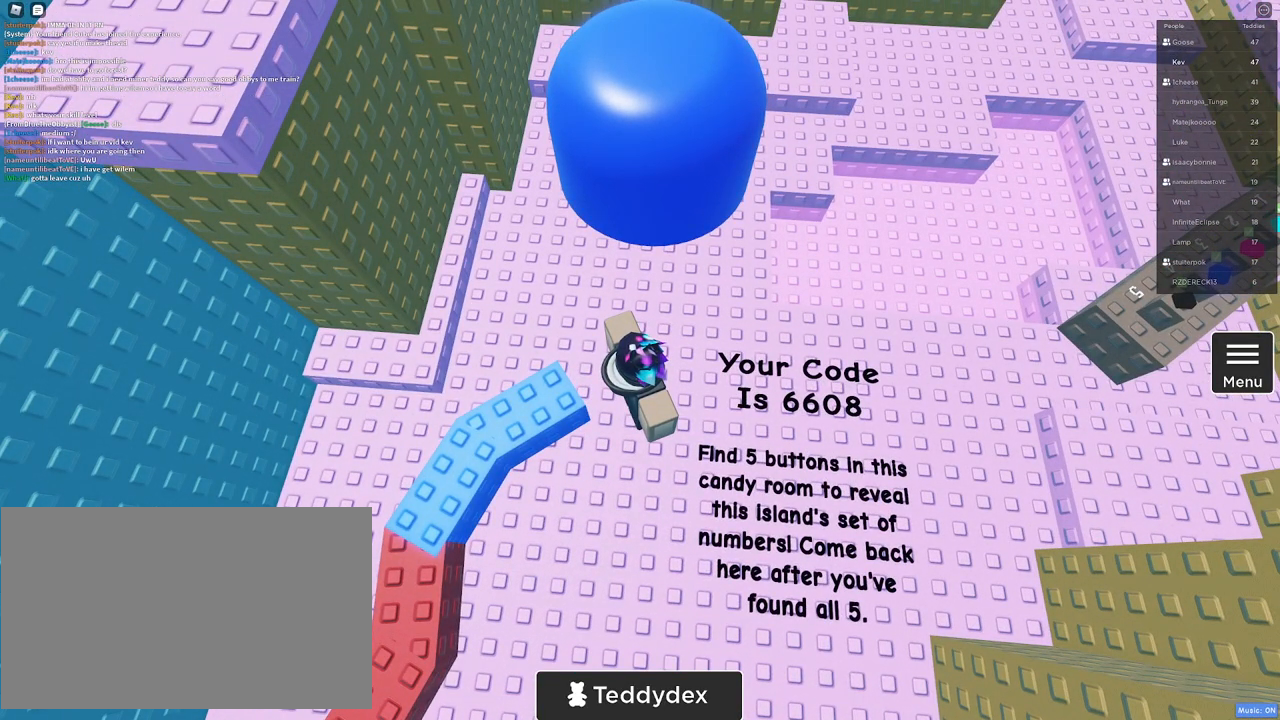
{"keys": [], "mouse": [], "events": []}
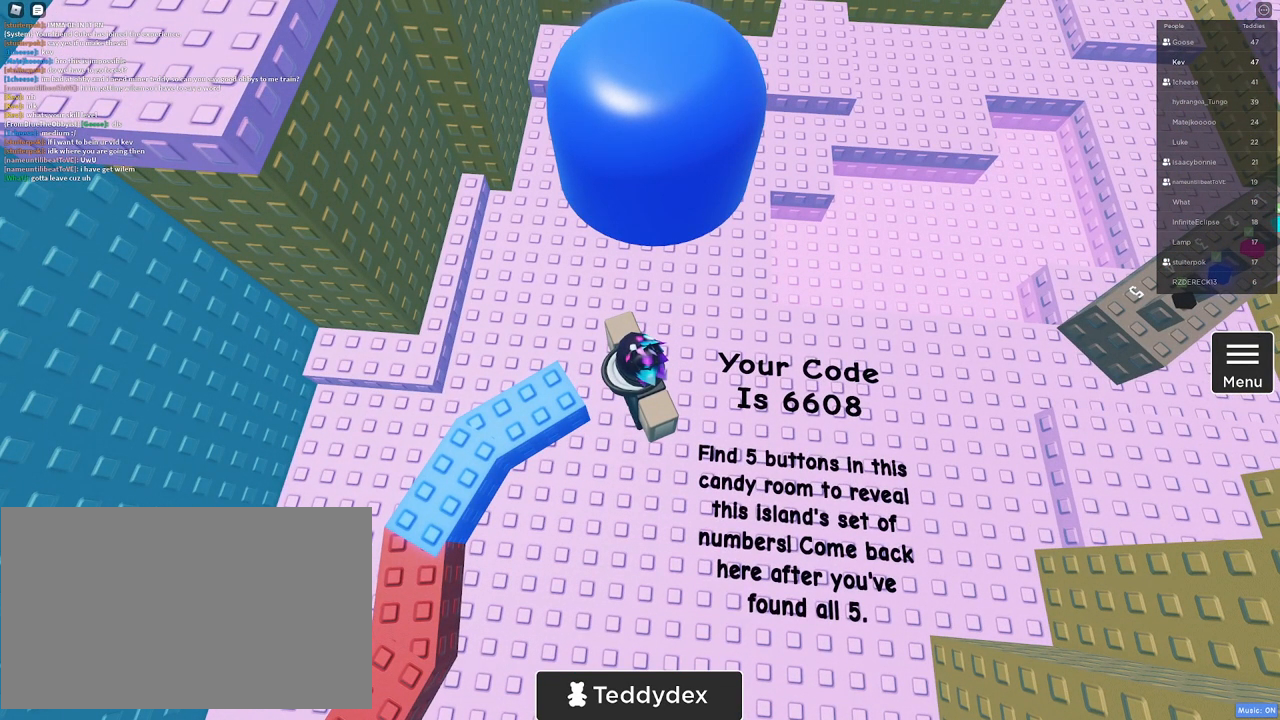
{"keys": [], "mouse": [], "events": [[400, "mouse_left", "down"], [500, "mouse_left", "up"]]}
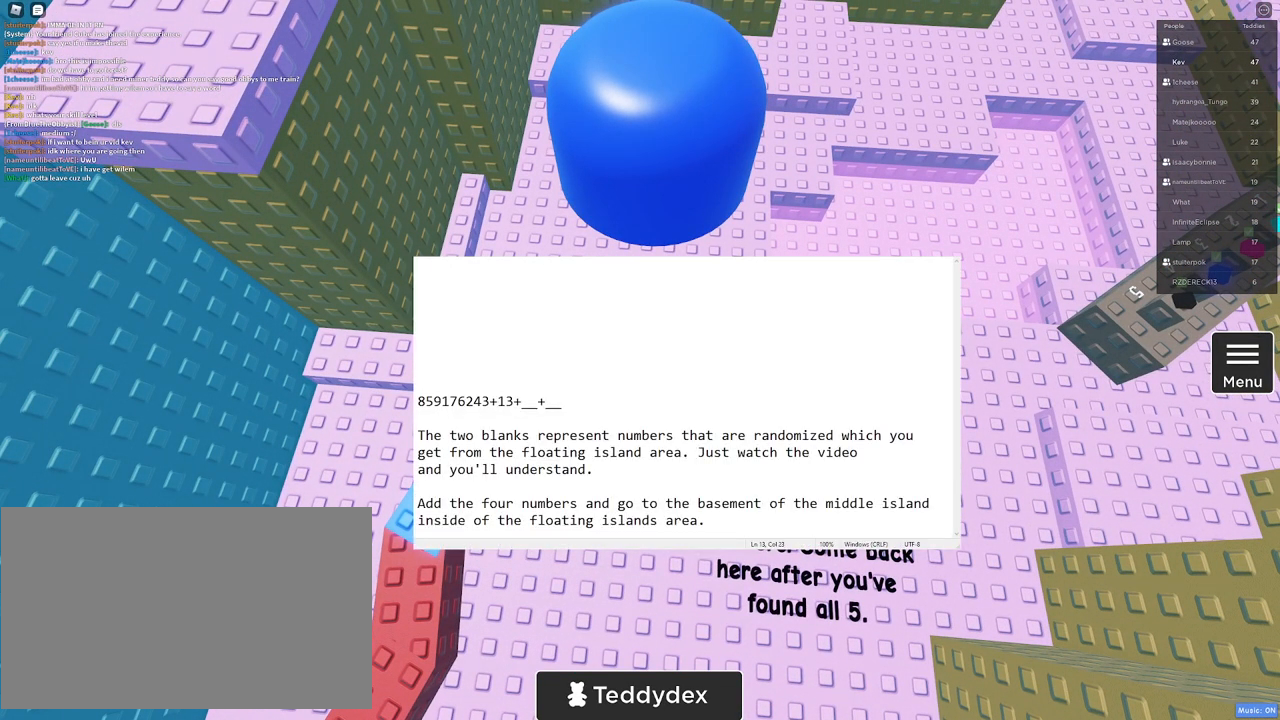
{"keys": [], "mouse": [], "events": []}
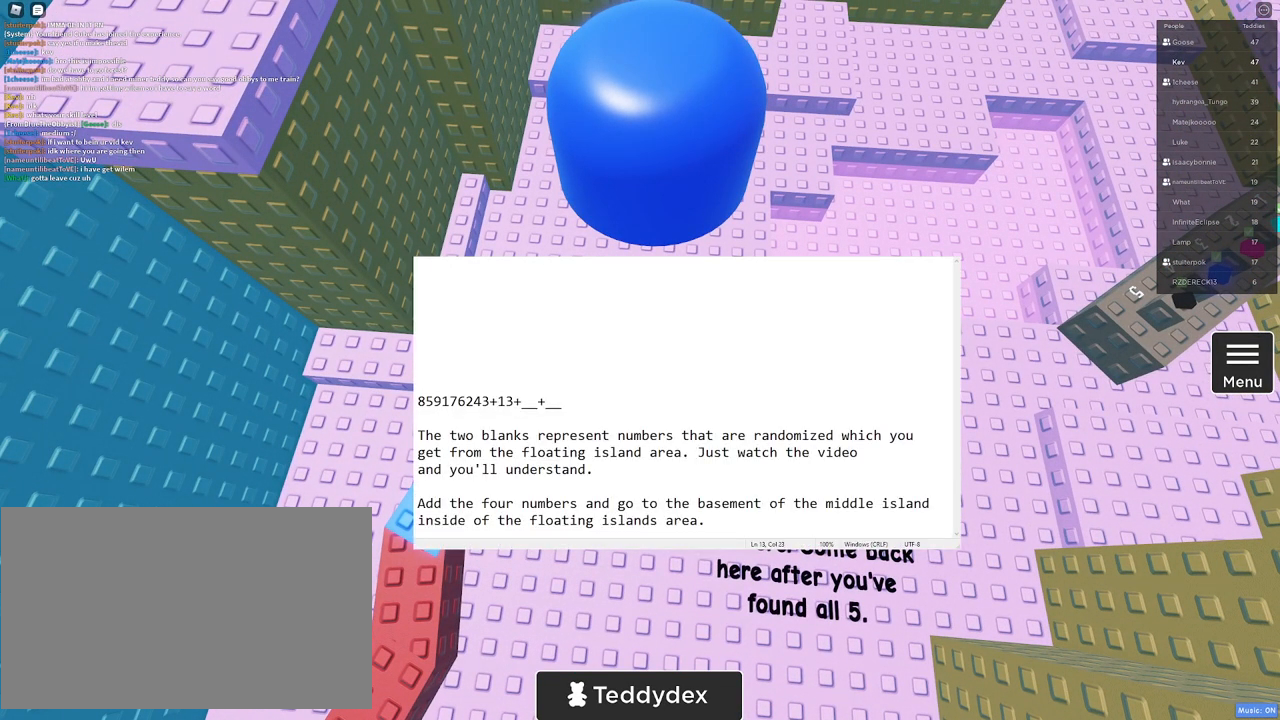
{"keys": [], "mouse": [], "events": []}
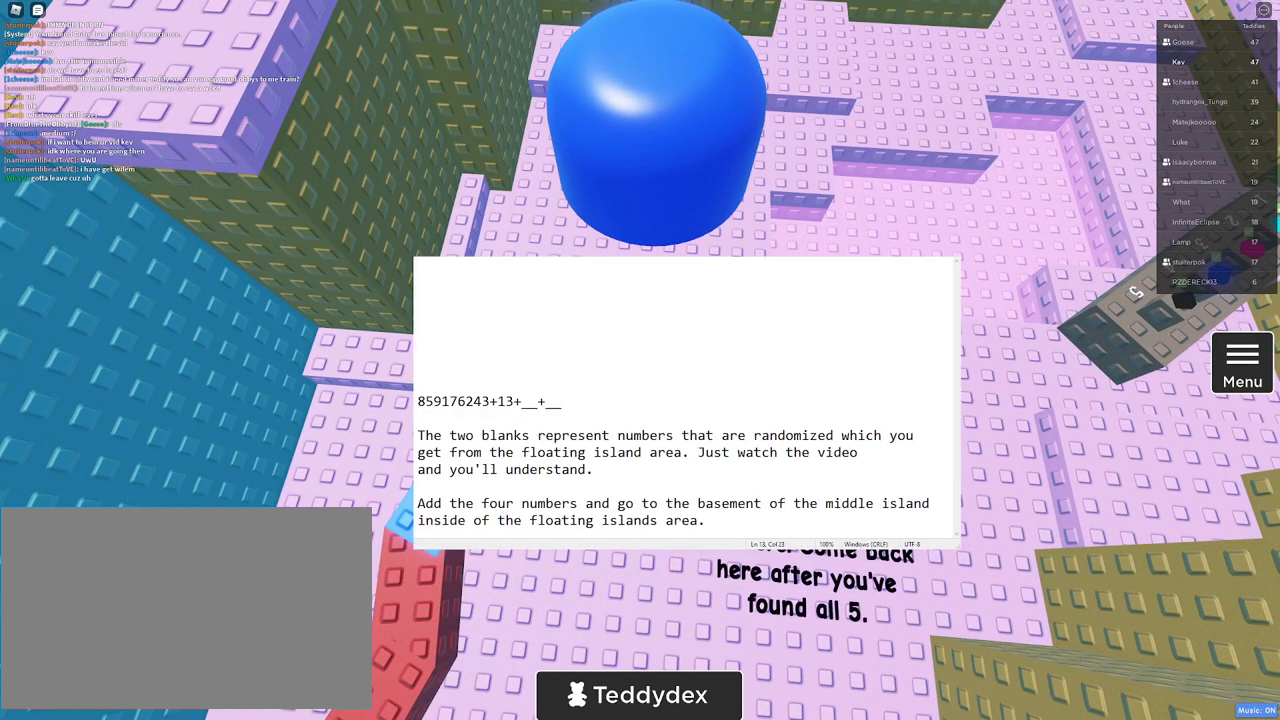
{"keys": [], "mouse": [], "events": [[217, "mouse_left", "down"], [300, "mouse_left", "up"]]}
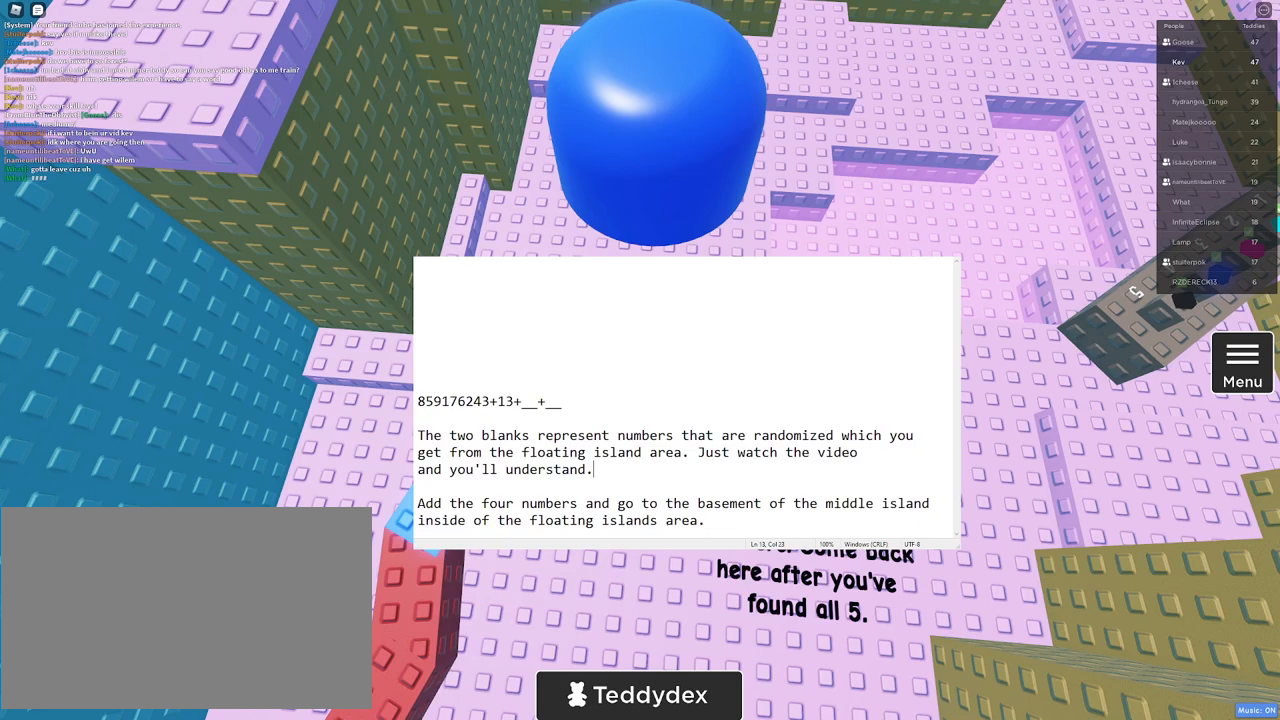
{"keys": [], "mouse": [], "events": []}
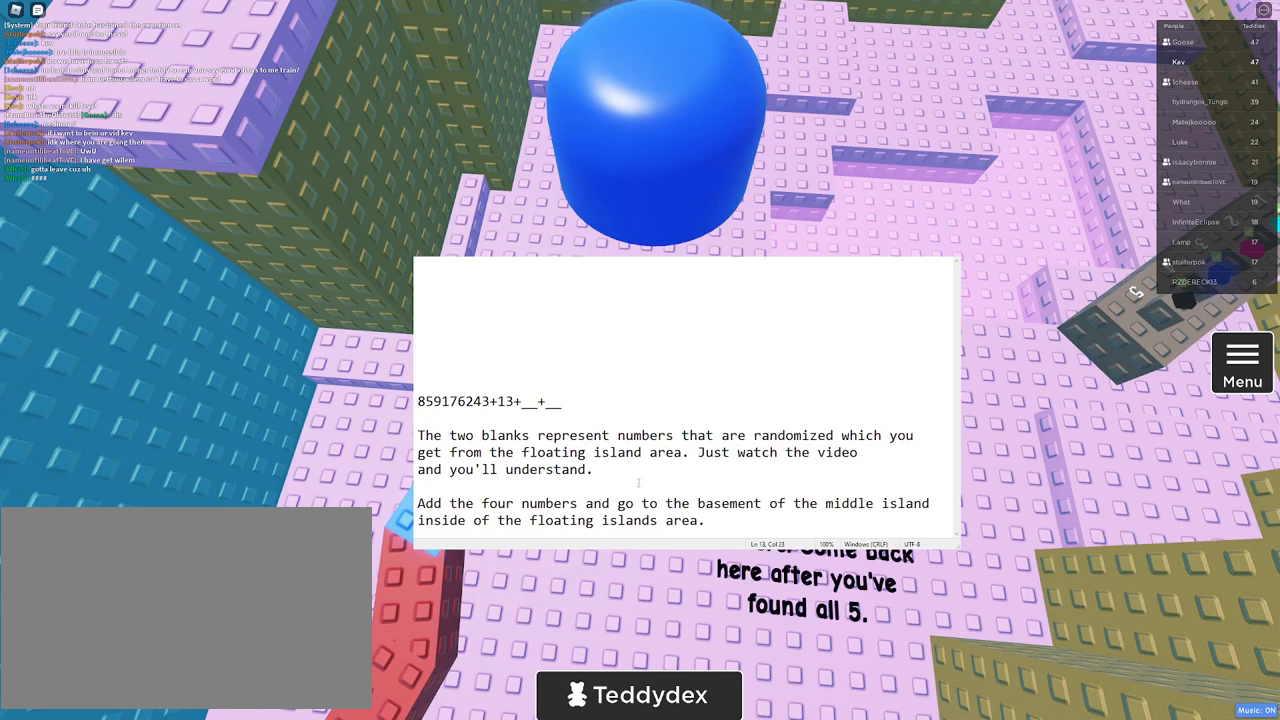
{"keys": [], "mouse": [], "events": []}
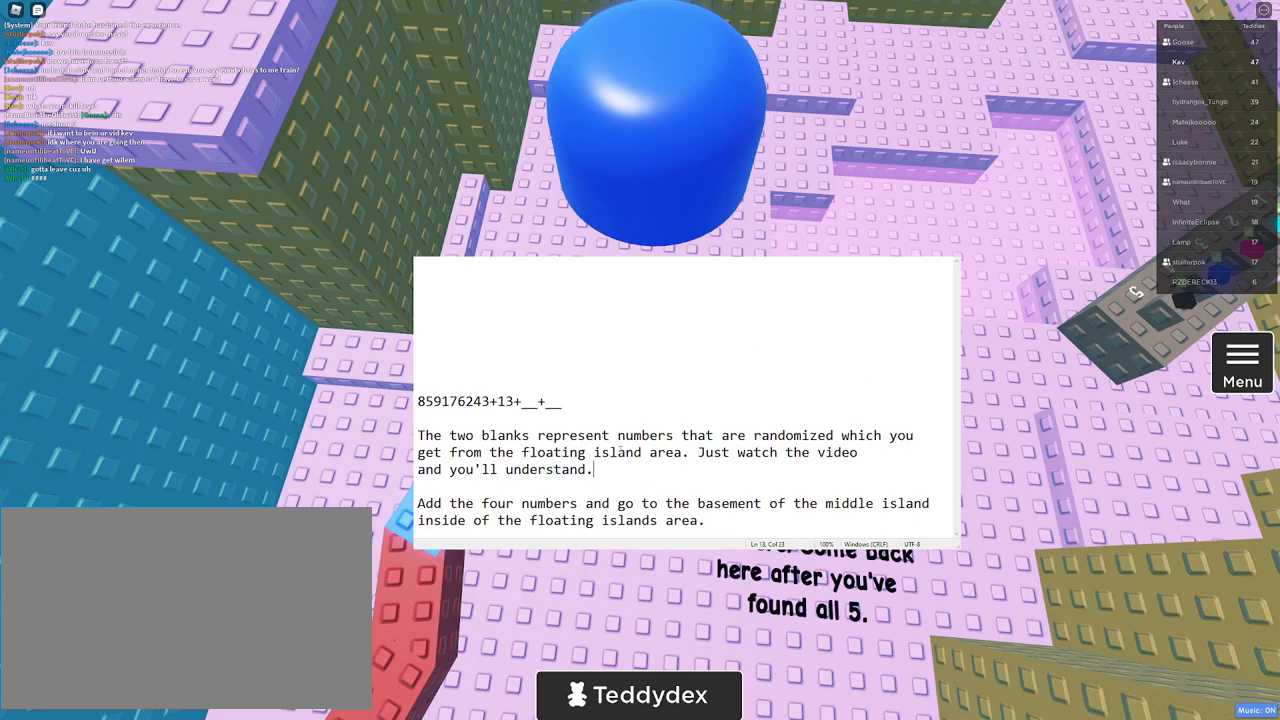
{"keys": [], "mouse": [], "events": [[400, "mouse_left", "down"], [450, "mouse_left", "up"]]}
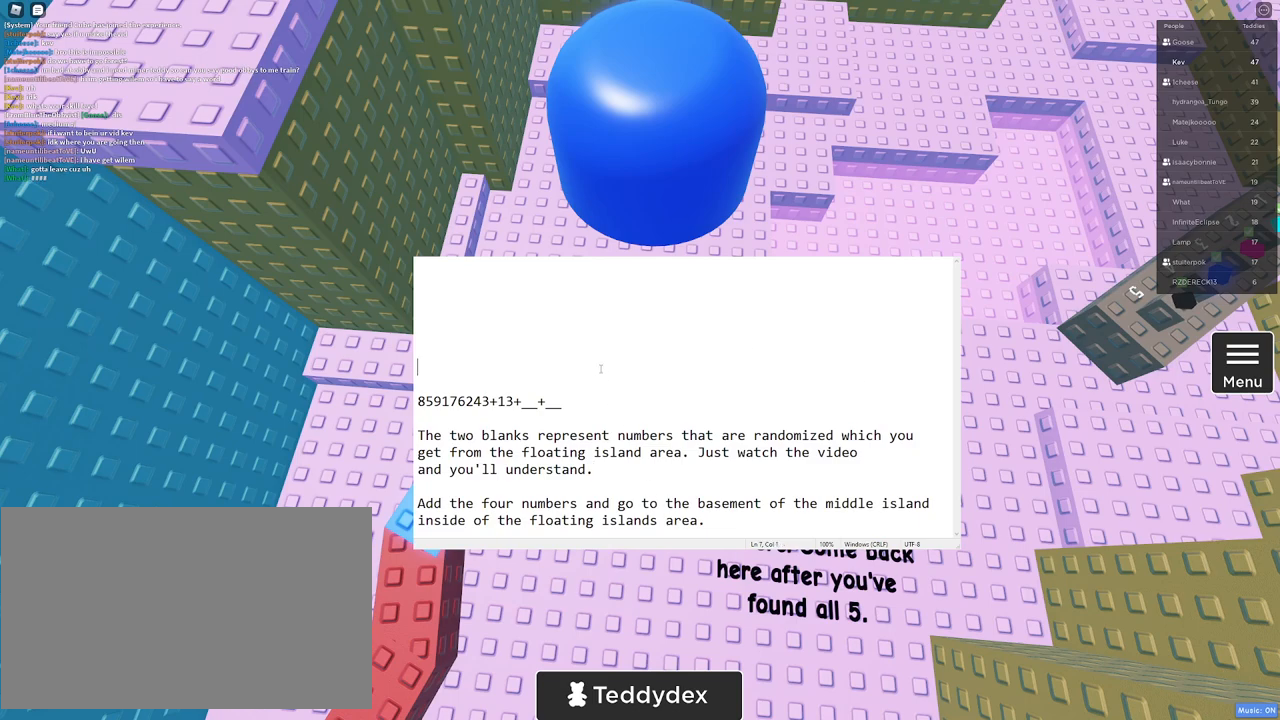
{"keys": [], "mouse": [], "events": []}
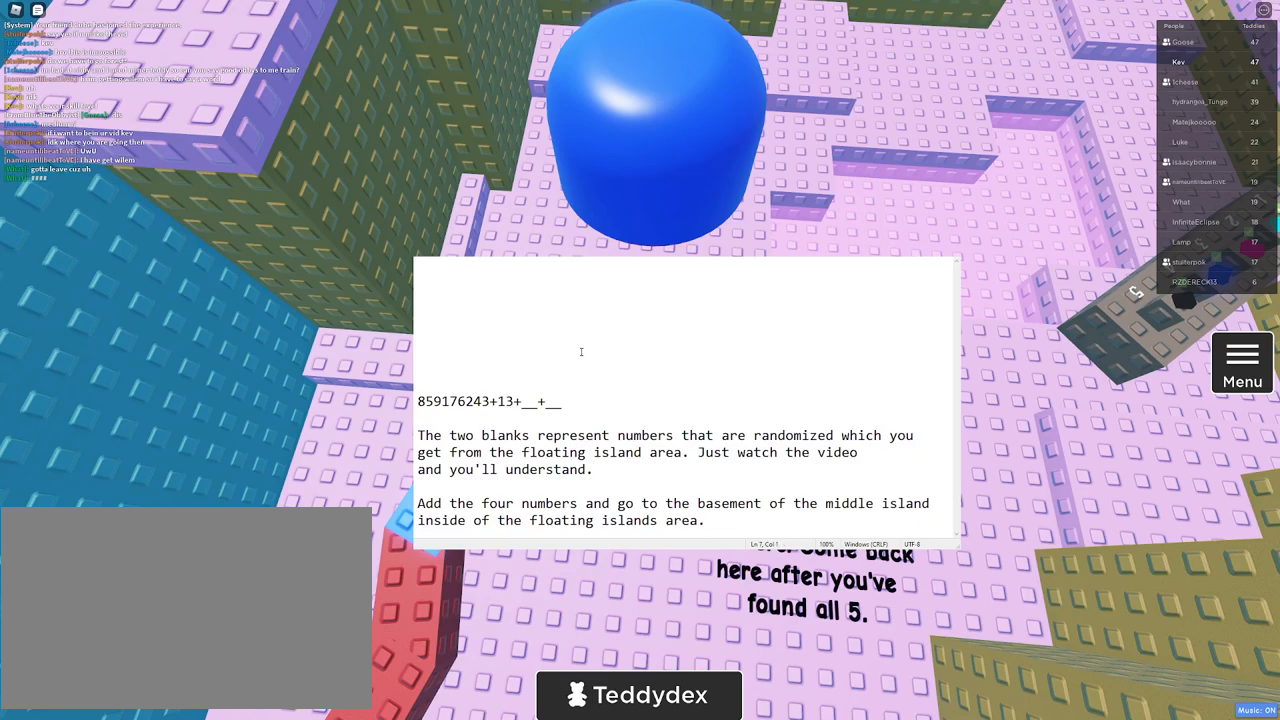
{"keys": [], "mouse": [], "events": [[150, "mouse_left", "down"], [200, "mouse_left", "up"]]}
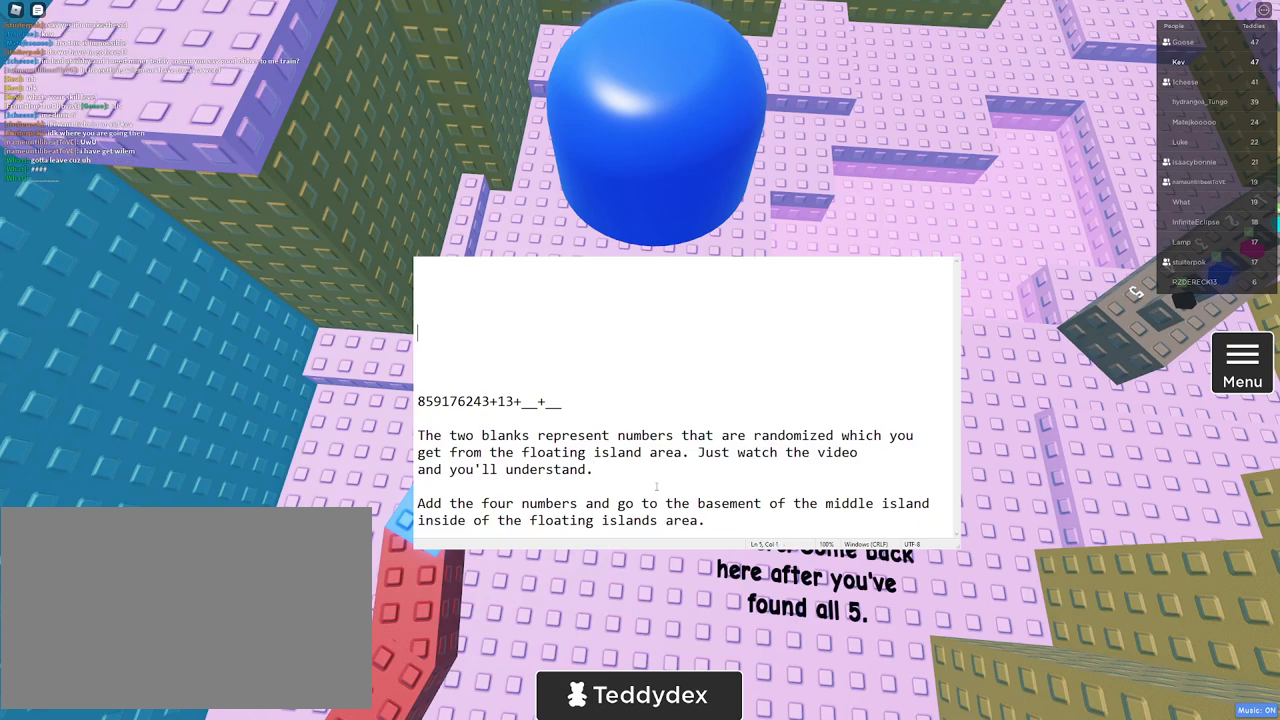
{"keys": [], "mouse": [], "events": []}
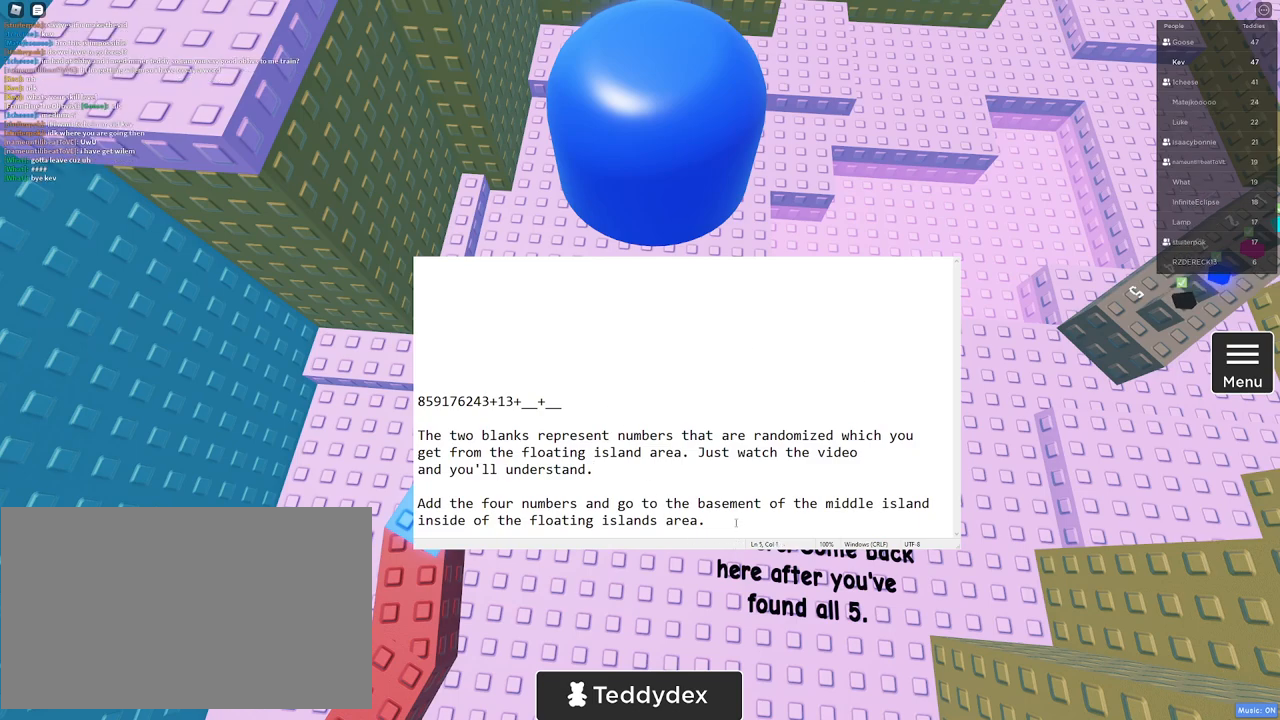
{"keys": [], "mouse": [], "events": [[83, "mouse_left", "down"], [183, "mouse_left", "up"]]}